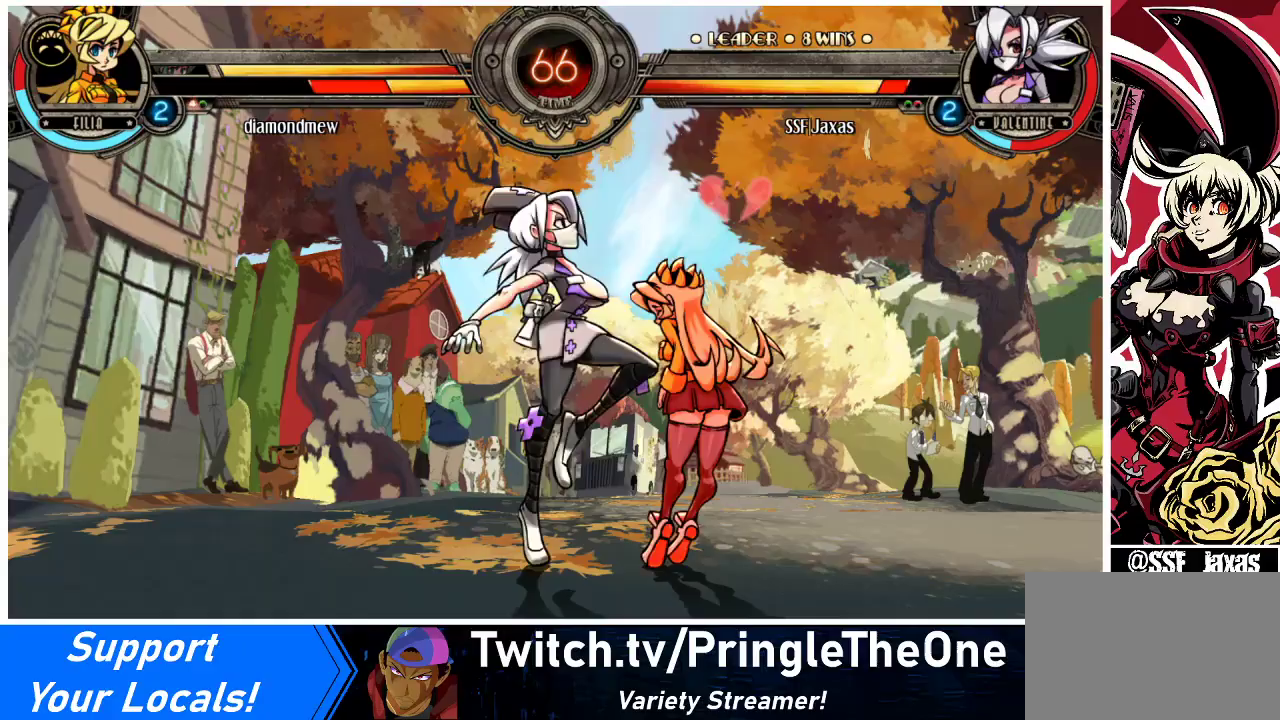
Gameplay with a controller (arcade stick); each line is a JSON object with the inputs held at the frame after it. "events" lists button and stick changes between this image and that frame as [ms after this image, input, new state], when the widget could be followed in between. Not read: L3 R3 other_buttons.
{"buttons": ["DPAD_DOWN", "DPAD_RIGHT"], "events": [[467, "DPAD_RIGHT", "down"]]}
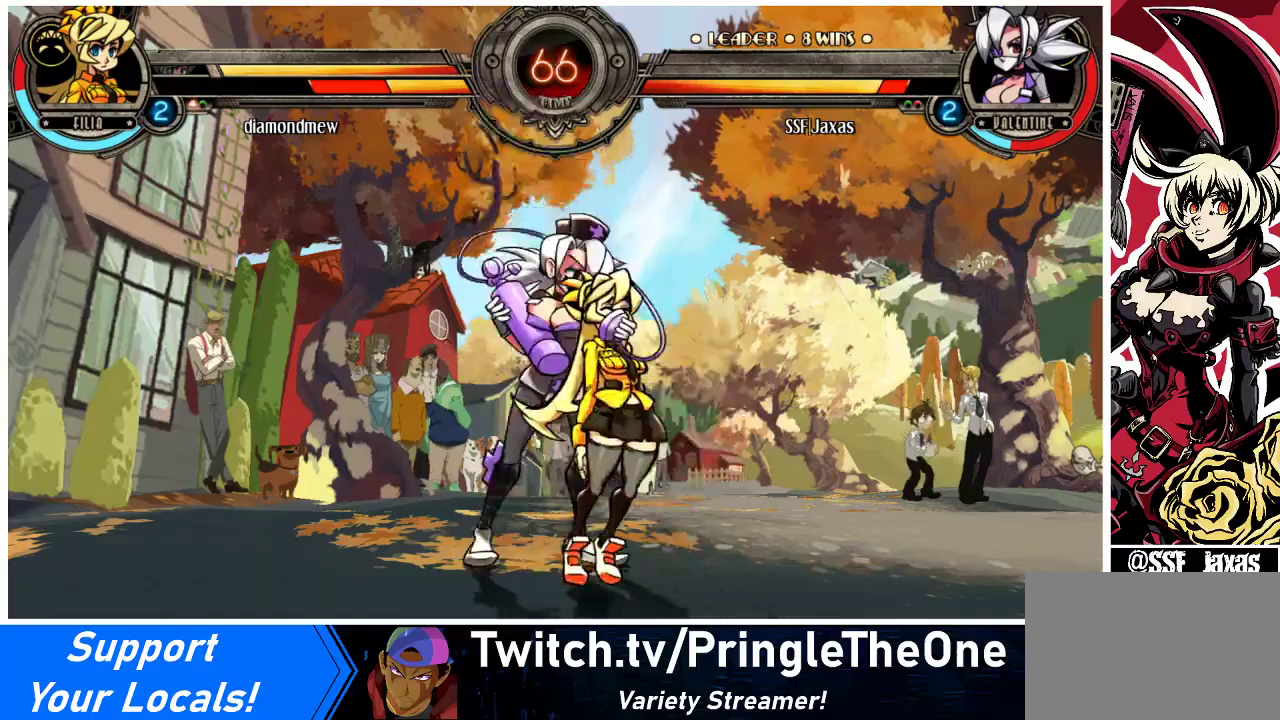
{"buttons": ["DPAD_DOWN", "DPAD_RIGHT"], "events": []}
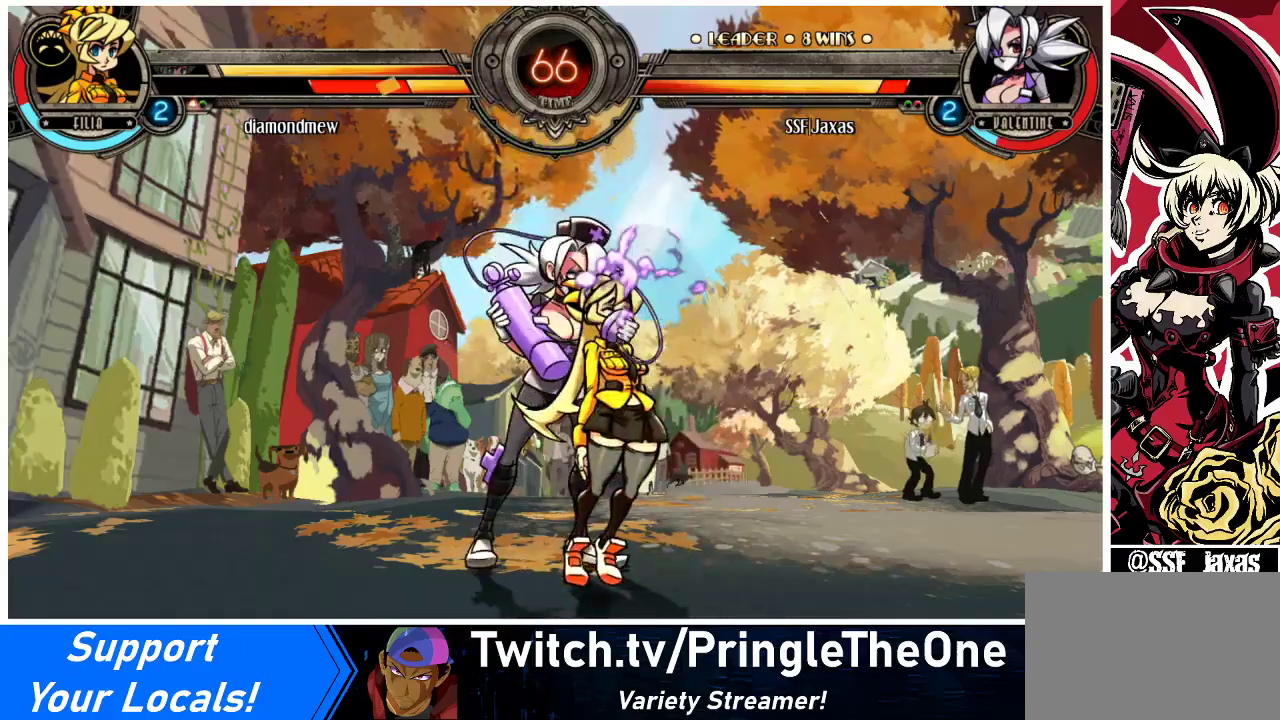
{"buttons": ["DPAD_DOWN", "DPAD_RIGHT"], "events": []}
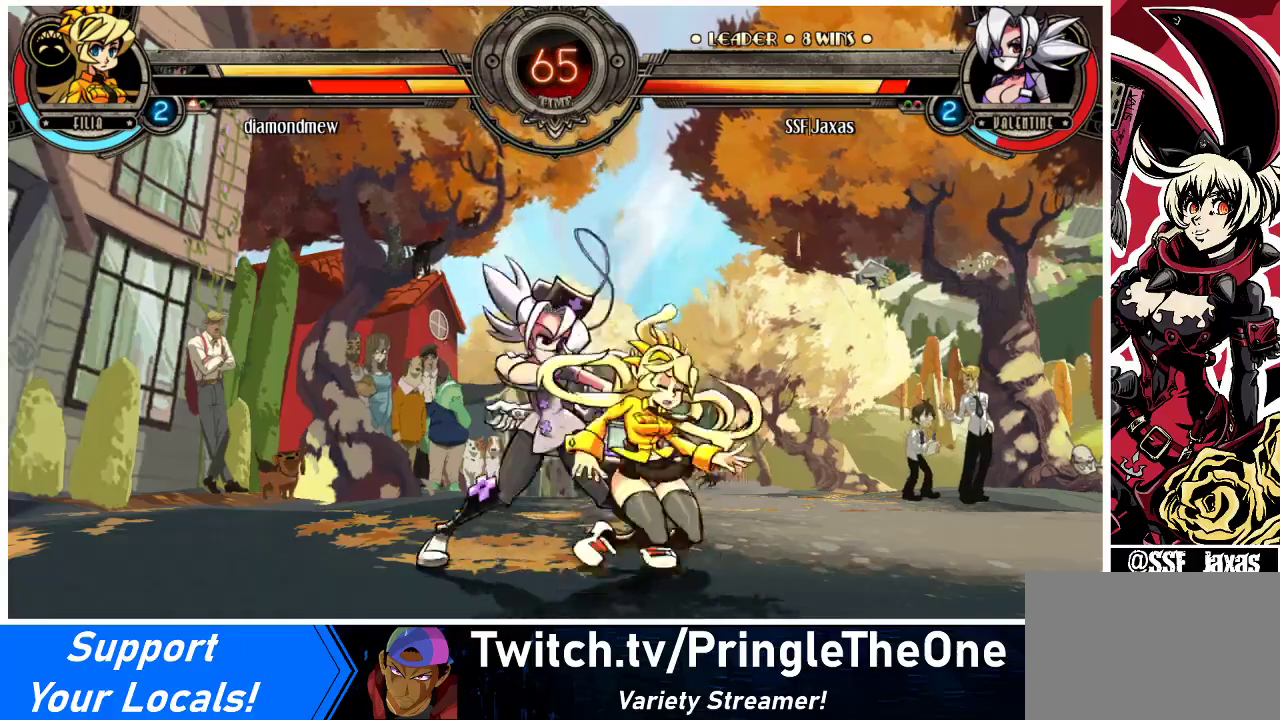
{"buttons": ["DPAD_RIGHT"], "events": [[300, "R1", "down"], [433, "R1", "up"], [467, "DPAD_DOWN", "up"]]}
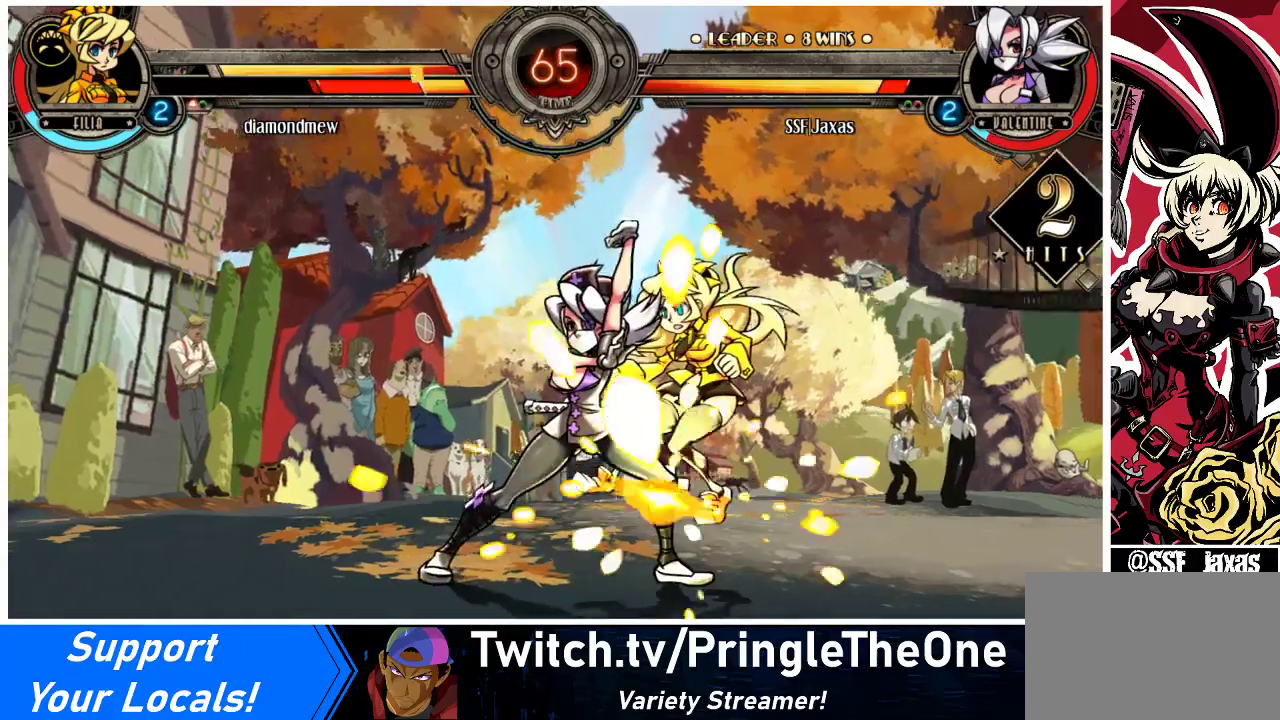
{"buttons": ["DPAD_RIGHT"], "events": [[67, "DPAD_UP", "down"], [300, "DPAD_UP", "up"], [300, "R1", "down"], [467, "R1", "up"]]}
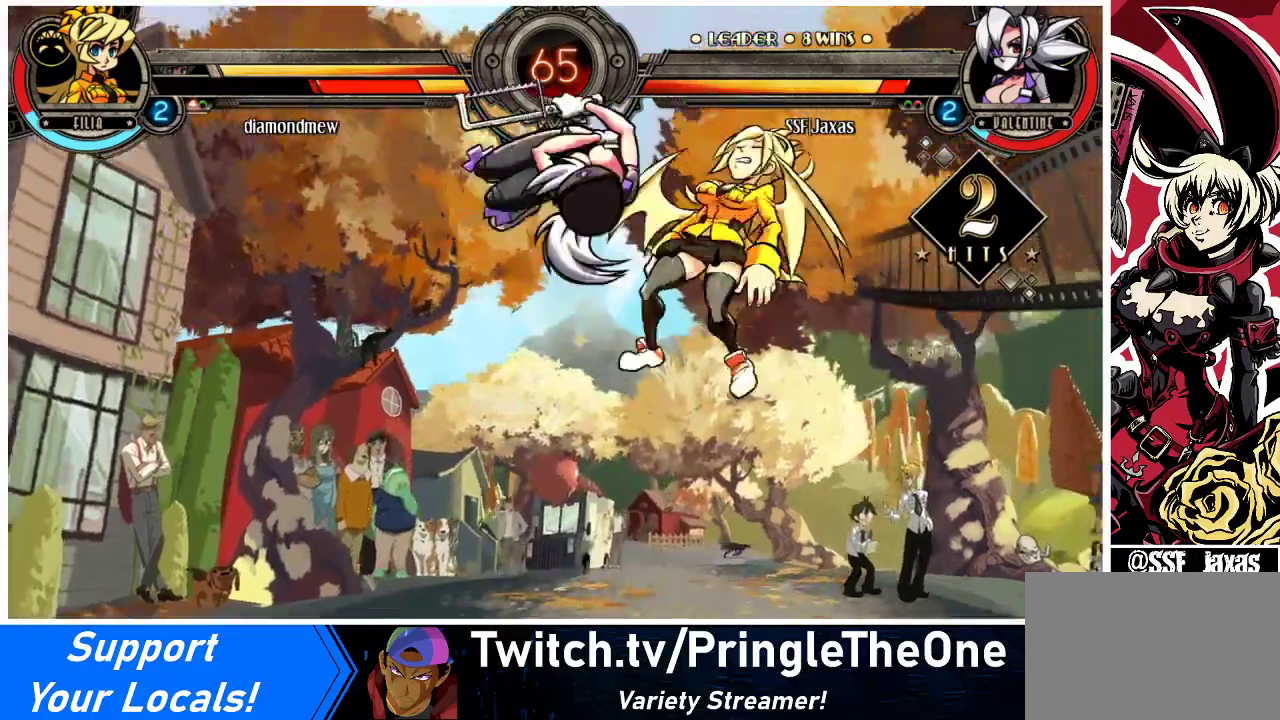
{"buttons": [], "events": [[133, "R2", "down"], [333, "DPAD_RIGHT", "up"], [367, "R2", "up"]]}
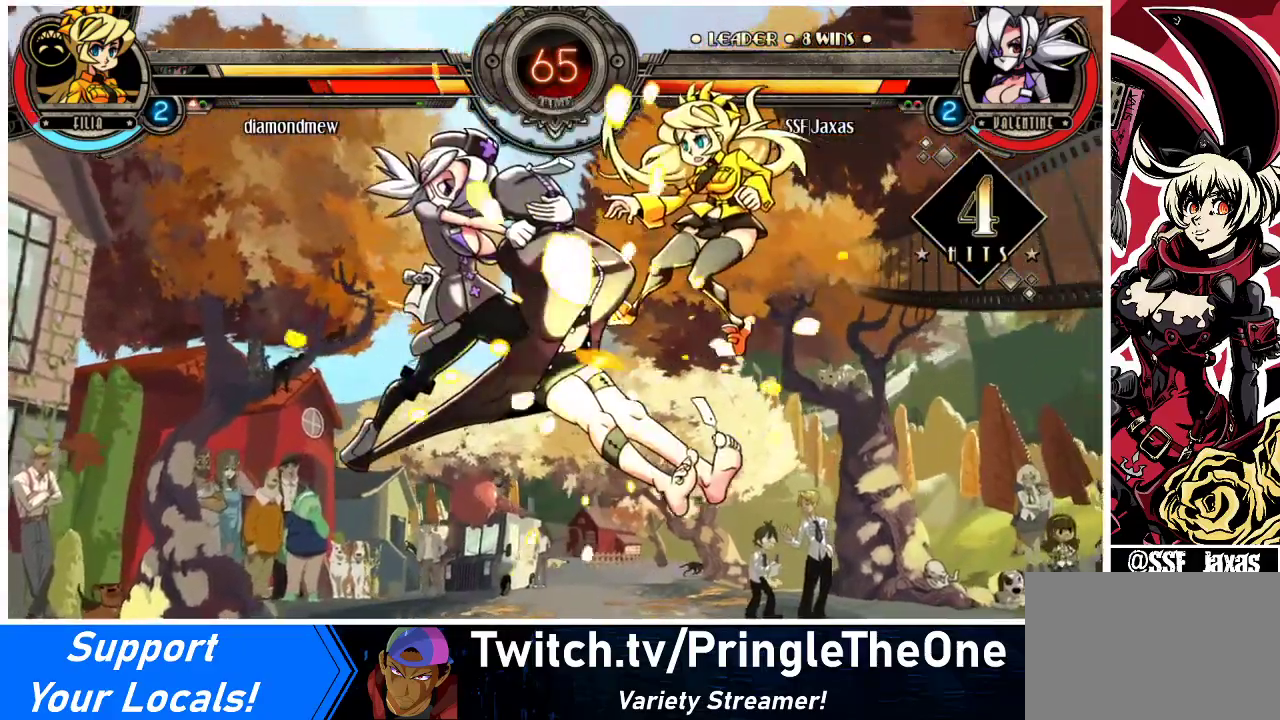
{"buttons": [], "events": [[133, "DPAD_DOWN", "down"], [233, "DPAD_RIGHT", "down"], [333, "DPAD_DOWN", "up"], [333, "R2", "down"], [467, "DPAD_RIGHT", "up"], [500, "R2", "up"]]}
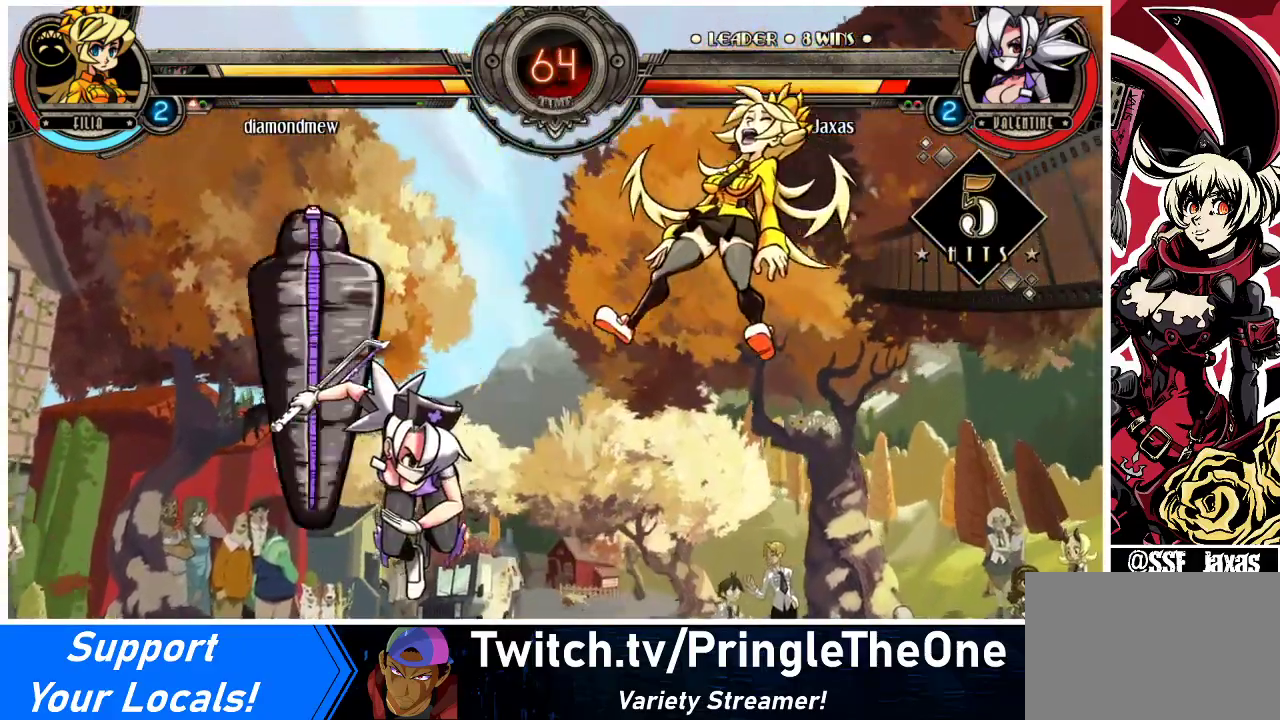
{"buttons": [], "events": []}
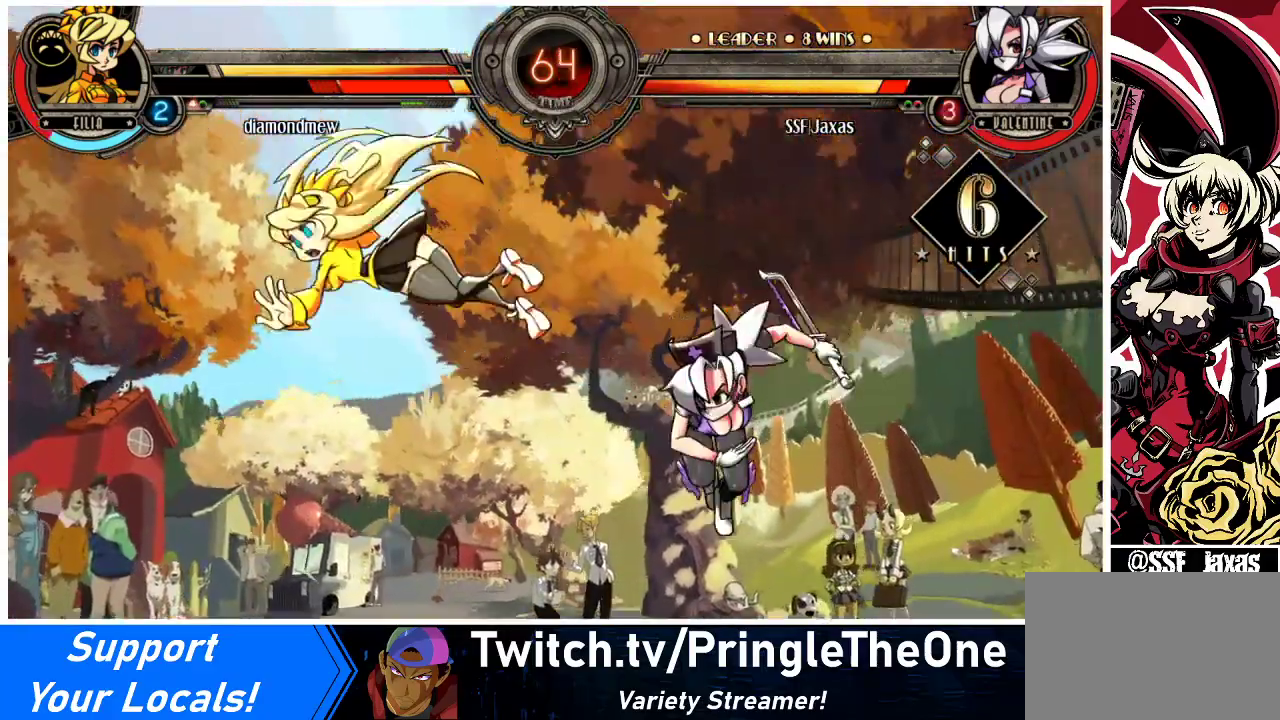
{"buttons": [], "events": [[200, "DPAD_DOWN", "down"], [267, "DPAD_LEFT", "down"], [300, "DPAD_DOWN", "up"], [333, "CIRCLE", "down"], [433, "DPAD_LEFT", "up"], [500, "CIRCLE", "up"]]}
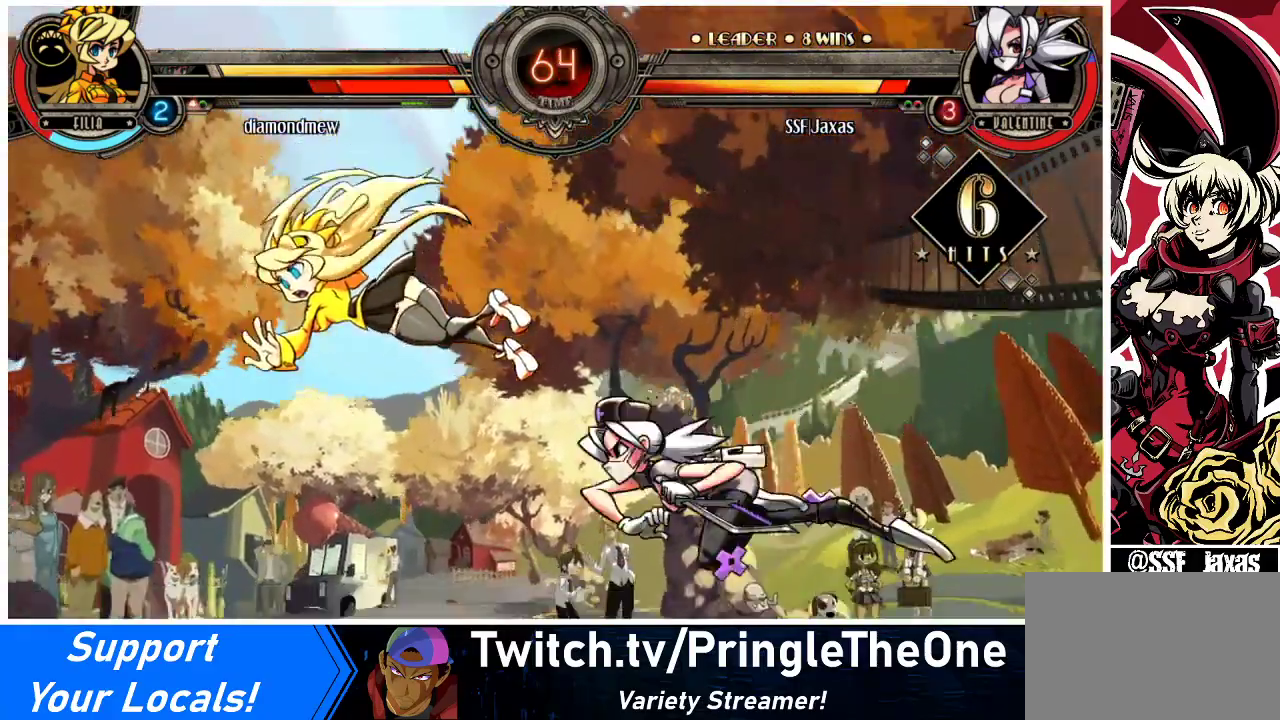
{"buttons": [], "events": [[433, "DPAD_RIGHT", "down"], [500, "DPAD_RIGHT", "up"]]}
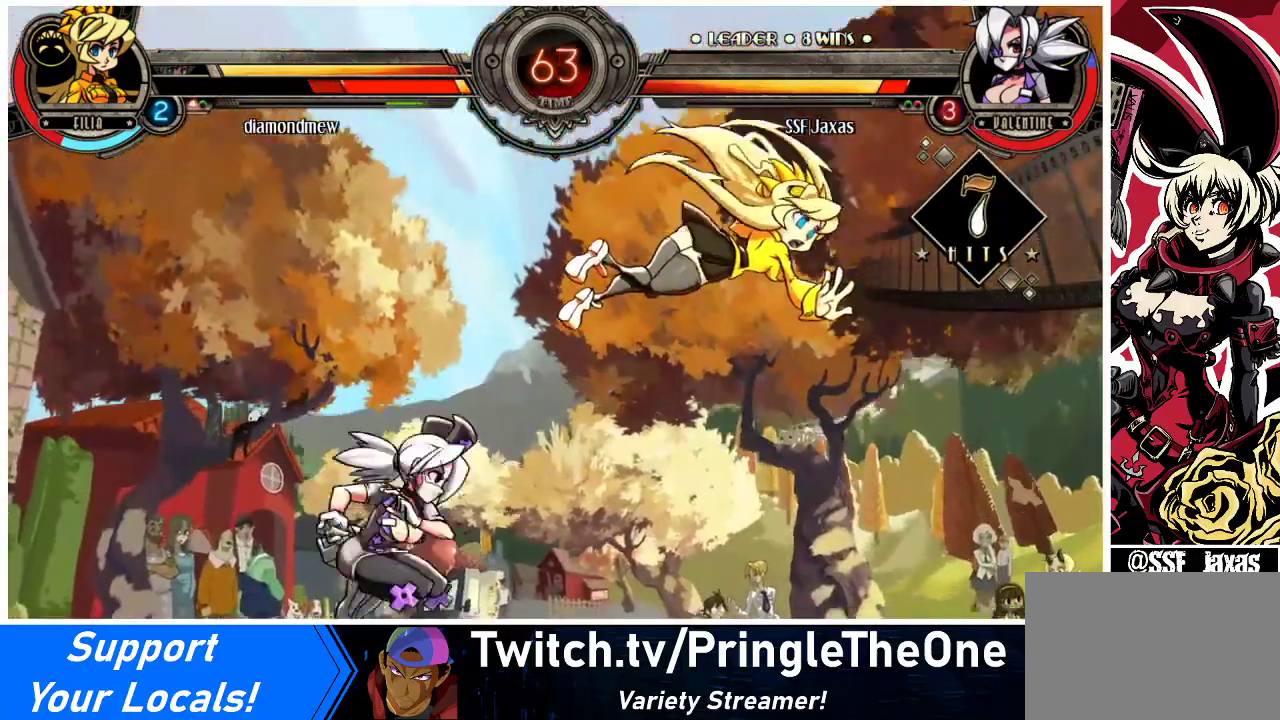
{"buttons": [], "events": [[33, "DPAD_RIGHT", "down"], [233, "CIRCLE", "down"], [233, "DPAD_RIGHT", "up"], [467, "CIRCLE", "up"]]}
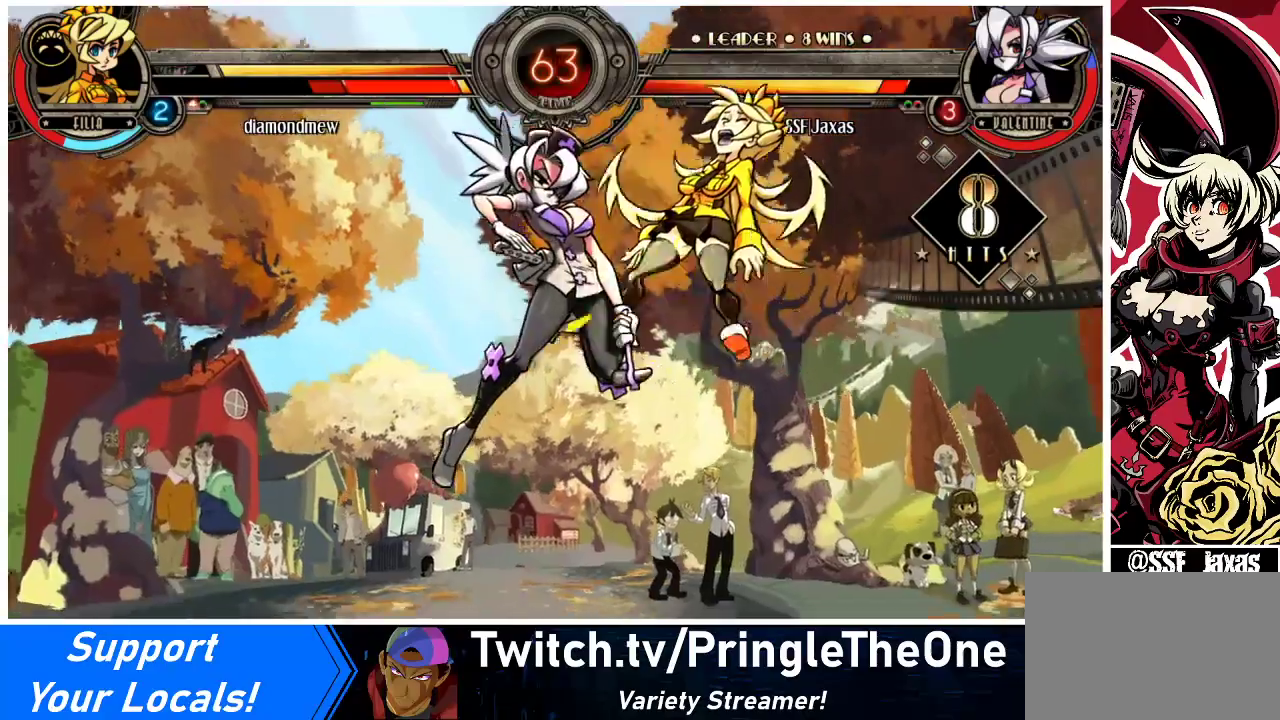
{"buttons": [], "events": [[167, "R2", "down"], [333, "R2", "up"]]}
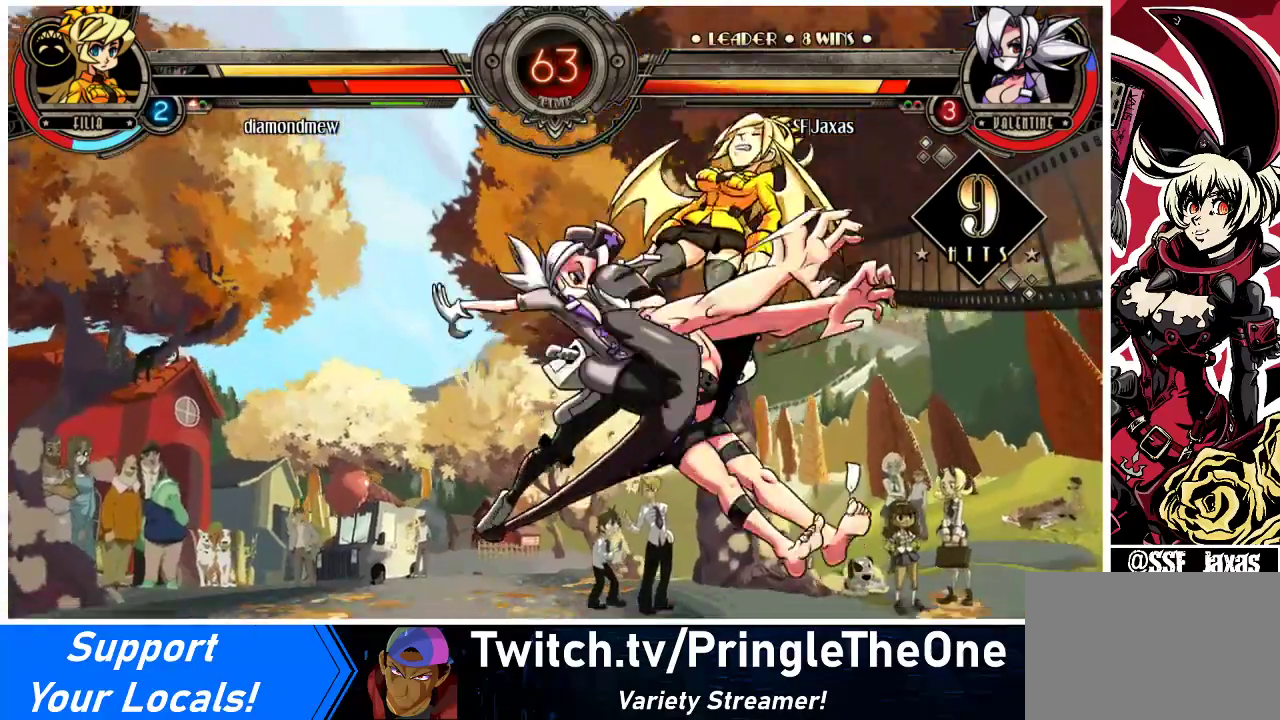
{"buttons": [], "events": [[267, "DPAD_RIGHT", "down"], [333, "DPAD_RIGHT", "up"], [433, "DPAD_RIGHT", "down"], [467, "DPAD_RIGHT", "up"]]}
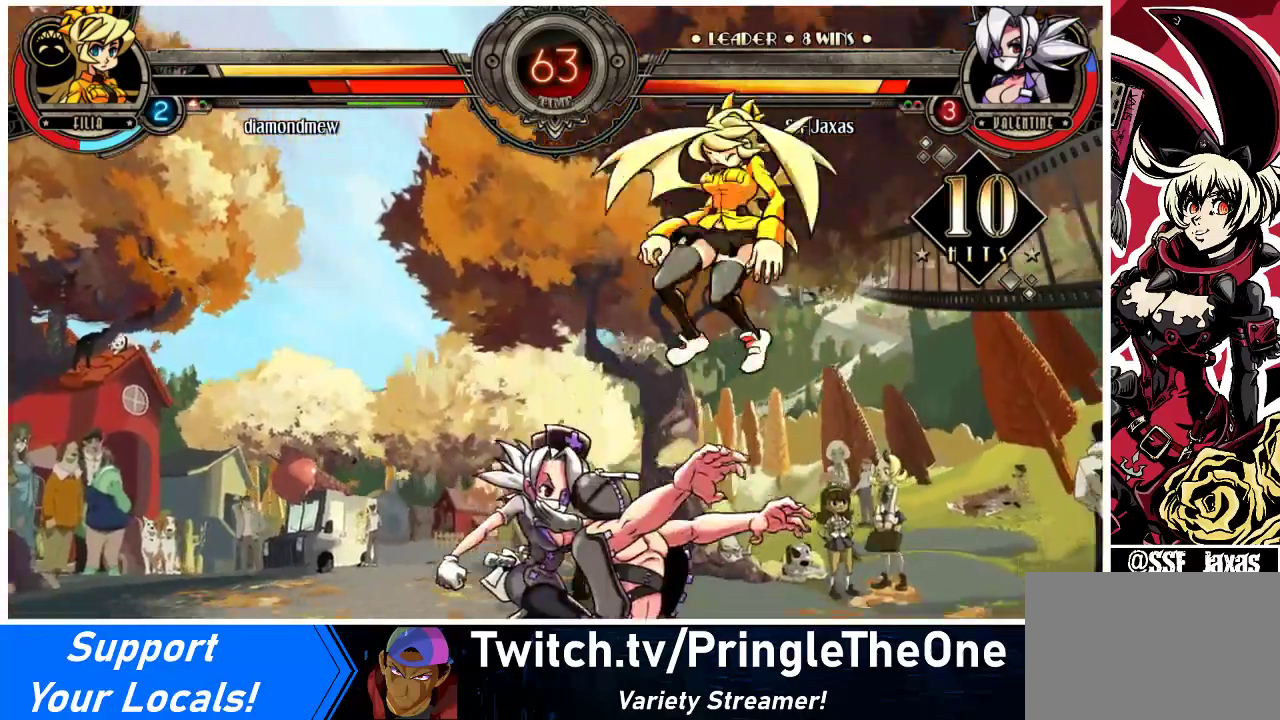
{"buttons": ["DPAD_RIGHT"], "events": [[33, "DPAD_RIGHT", "down"], [333, "CROSS", "down"], [333, "SQUARE", "down"], [467, "CROSS", "up"], [467, "SQUARE", "up"]]}
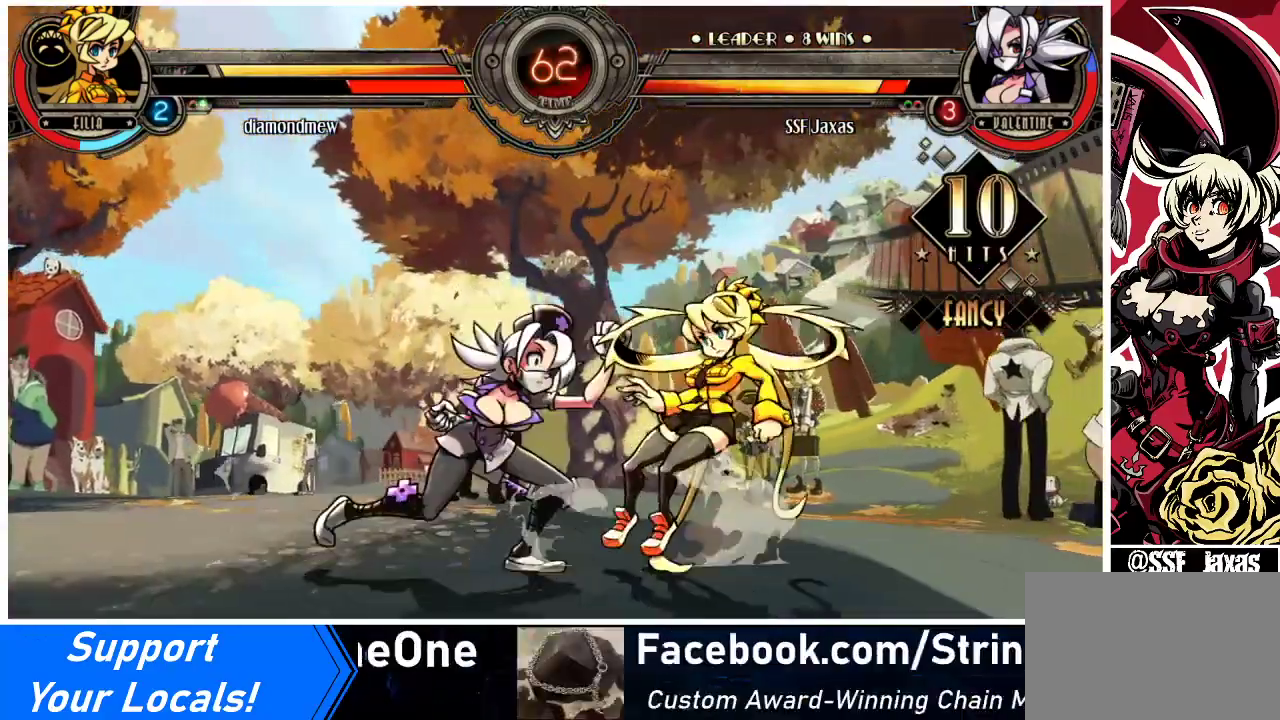
{"buttons": ["CROSS", "DPAD_DOWN", "DPAD_LEFT"], "events": [[100, "DPAD_RIGHT", "up"], [300, "DPAD_LEFT", "down"], [333, "DPAD_DOWN", "down"], [500, "CROSS", "down"]]}
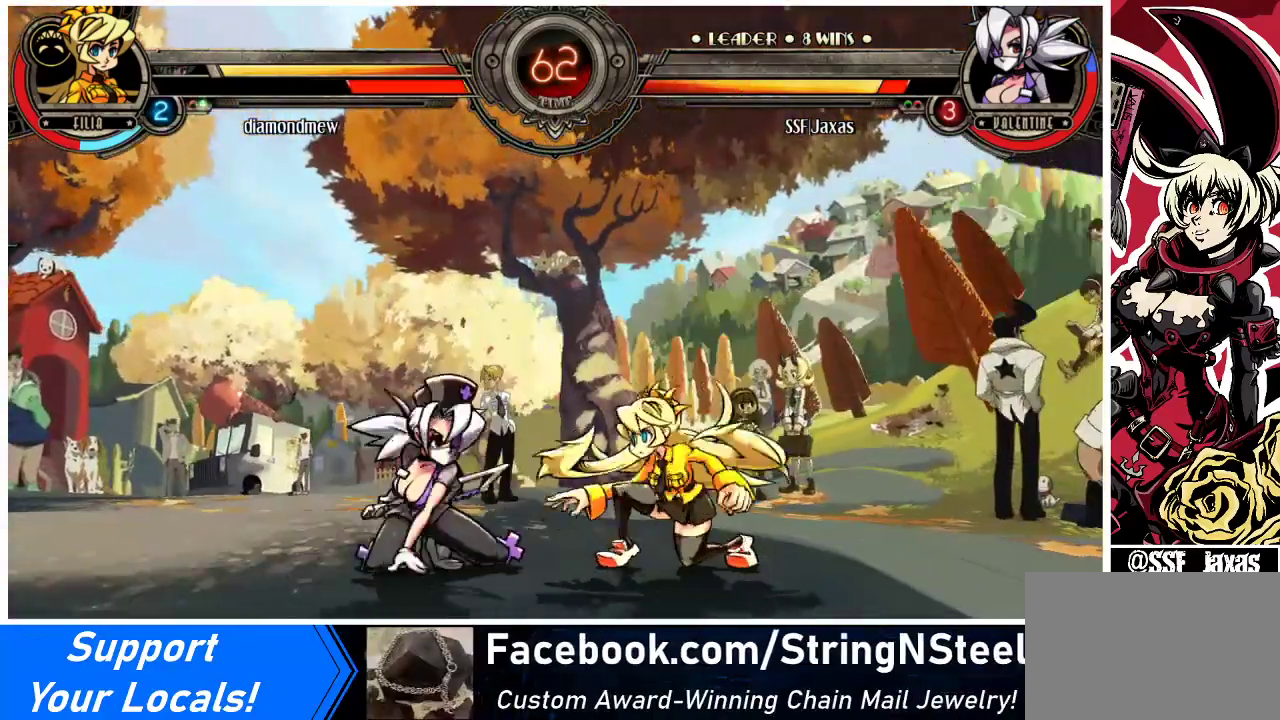
{"buttons": ["DPAD_RIGHT"], "events": [[133, "CROSS", "up"], [200, "DPAD_LEFT", "up"], [400, "DPAD_DOWN", "up"], [467, "DPAD_RIGHT", "down"]]}
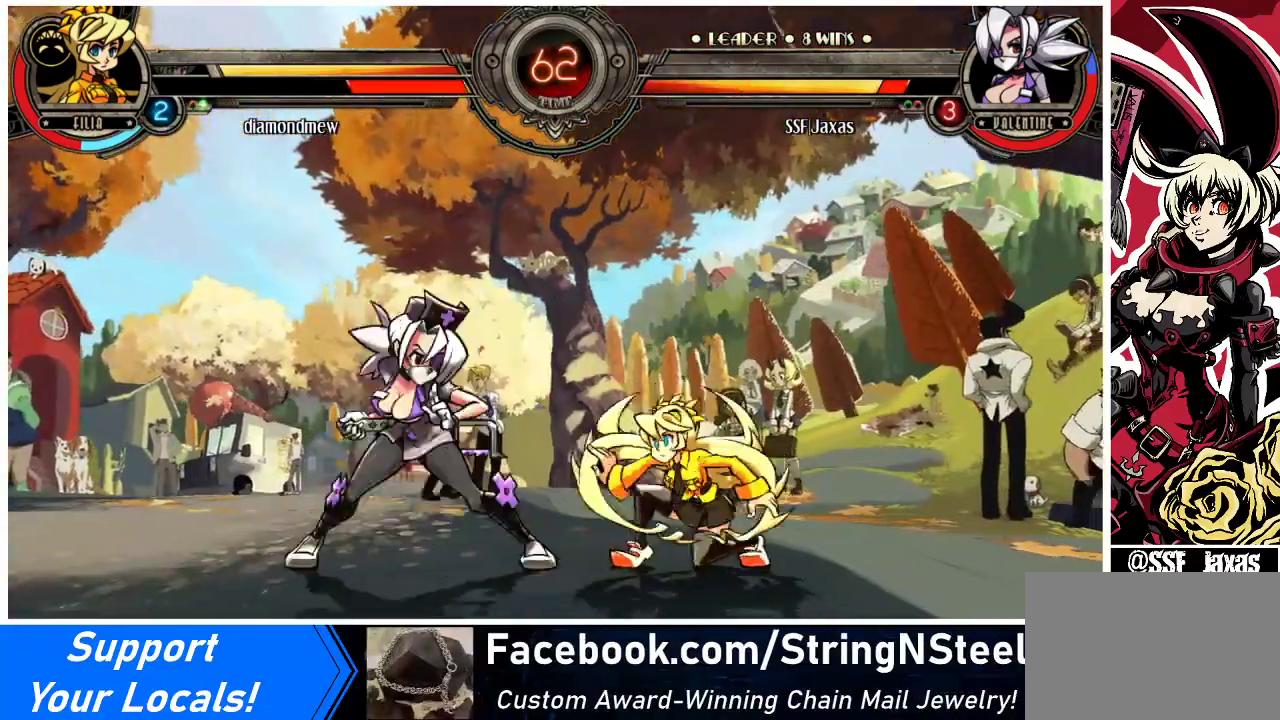
{"buttons": ["DPAD_RIGHT"], "events": [[33, "DPAD_RIGHT", "up"], [67, "DPAD_RIGHT", "down"], [133, "CROSS", "down"], [133, "DPAD_DOWN", "down"], [267, "CROSS", "up"], [300, "DPAD_DOWN", "up"]]}
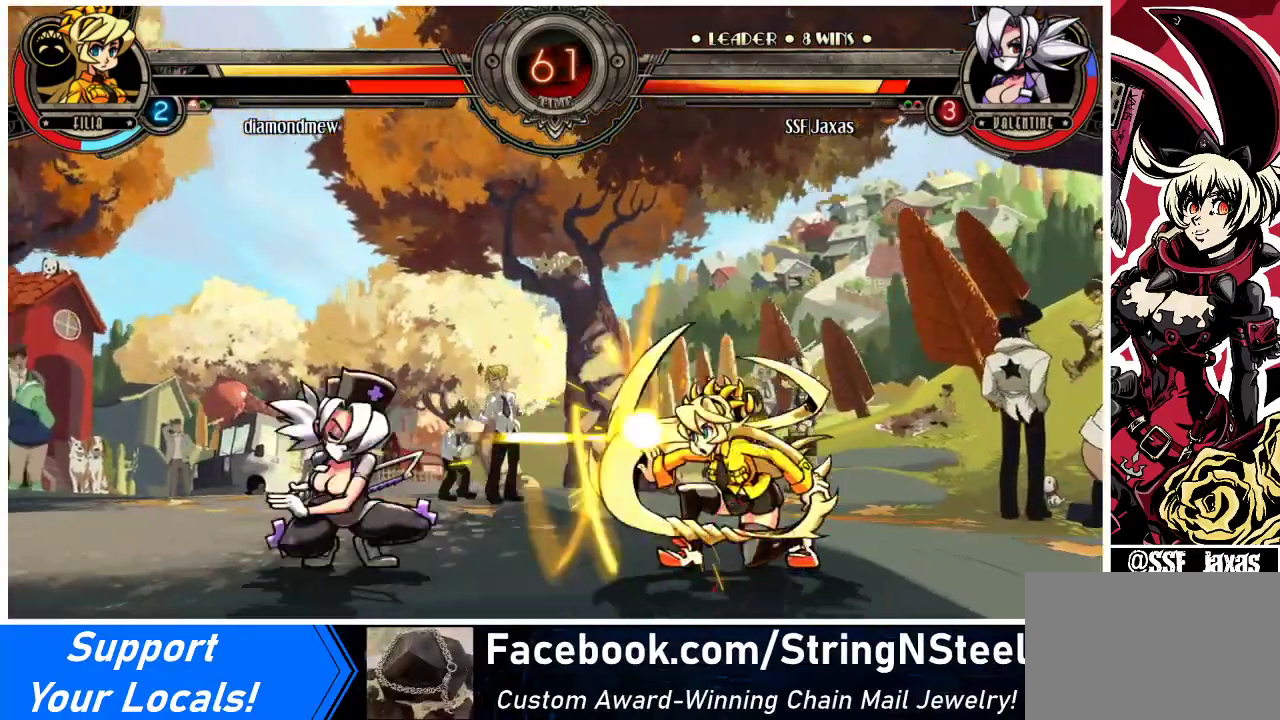
{"buttons": ["DPAD_LEFT"], "events": [[133, "DPAD_DOWN", "down"], [267, "DPAD_DOWN", "up"], [267, "DPAD_RIGHT", "up"], [400, "DPAD_LEFT", "down"]]}
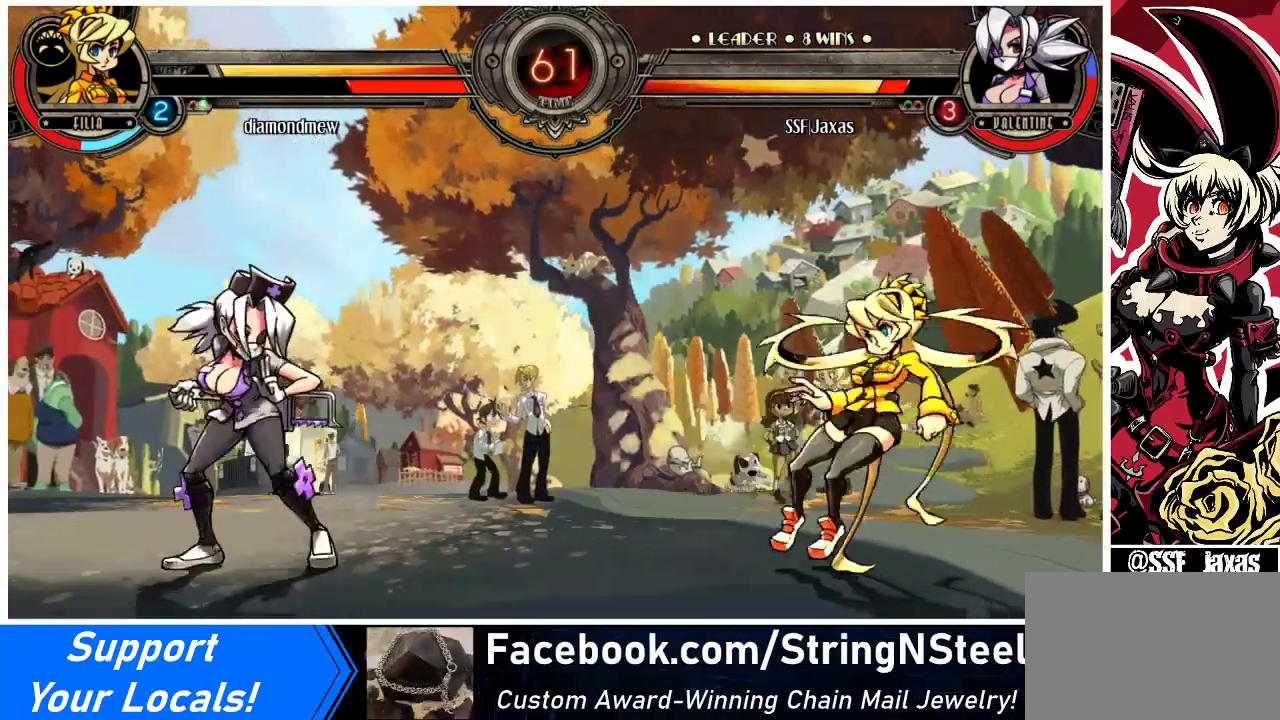
{"buttons": [], "events": [[133, "DPAD_DOWN", "down"], [167, "DPAD_LEFT", "up"], [200, "DPAD_RIGHT", "down"], [233, "DPAD_DOWN", "up"], [233, "TRIANGLE", "down"], [300, "DPAD_RIGHT", "up"], [300, "TRIANGLE", "up"], [400, "DPAD_LEFT", "down"], [467, "DPAD_LEFT", "up"]]}
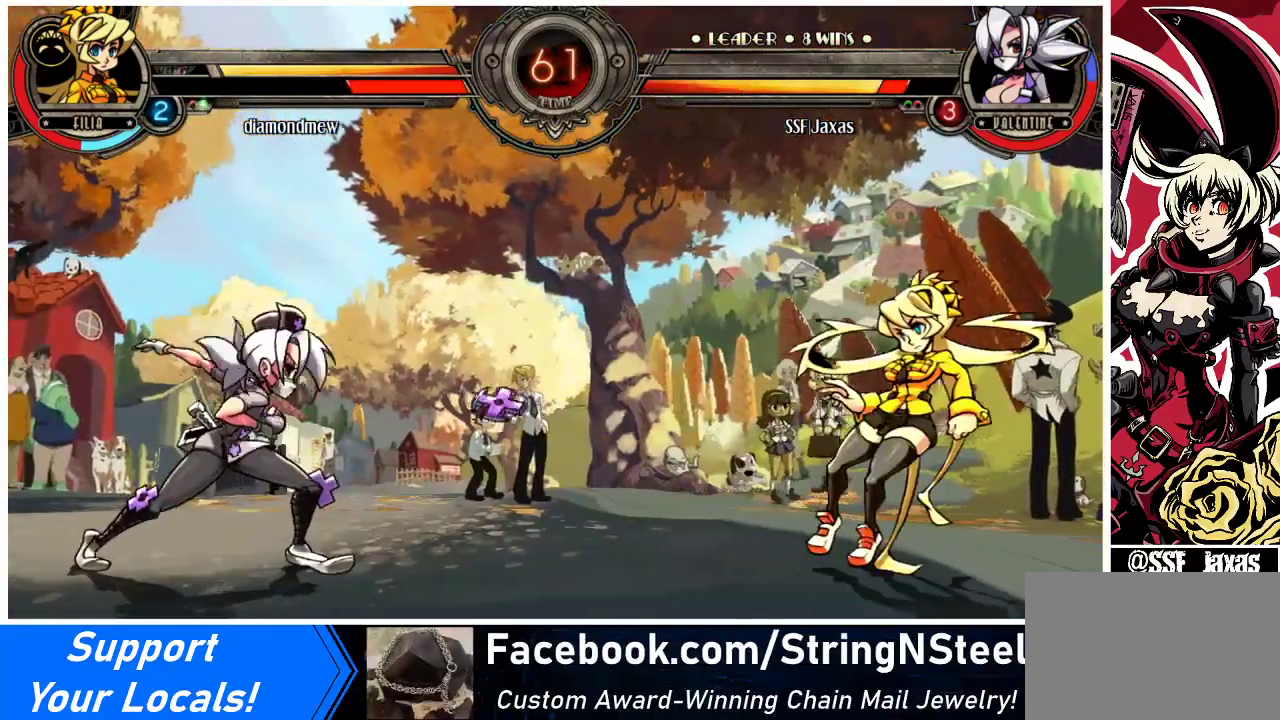
{"buttons": ["DPAD_RIGHT"], "events": [[67, "DPAD_RIGHT", "down"], [167, "DPAD_RIGHT", "up"], [400, "DPAD_RIGHT", "down"], [433, "DPAD_RIGHT", "up"], [500, "DPAD_RIGHT", "down"]]}
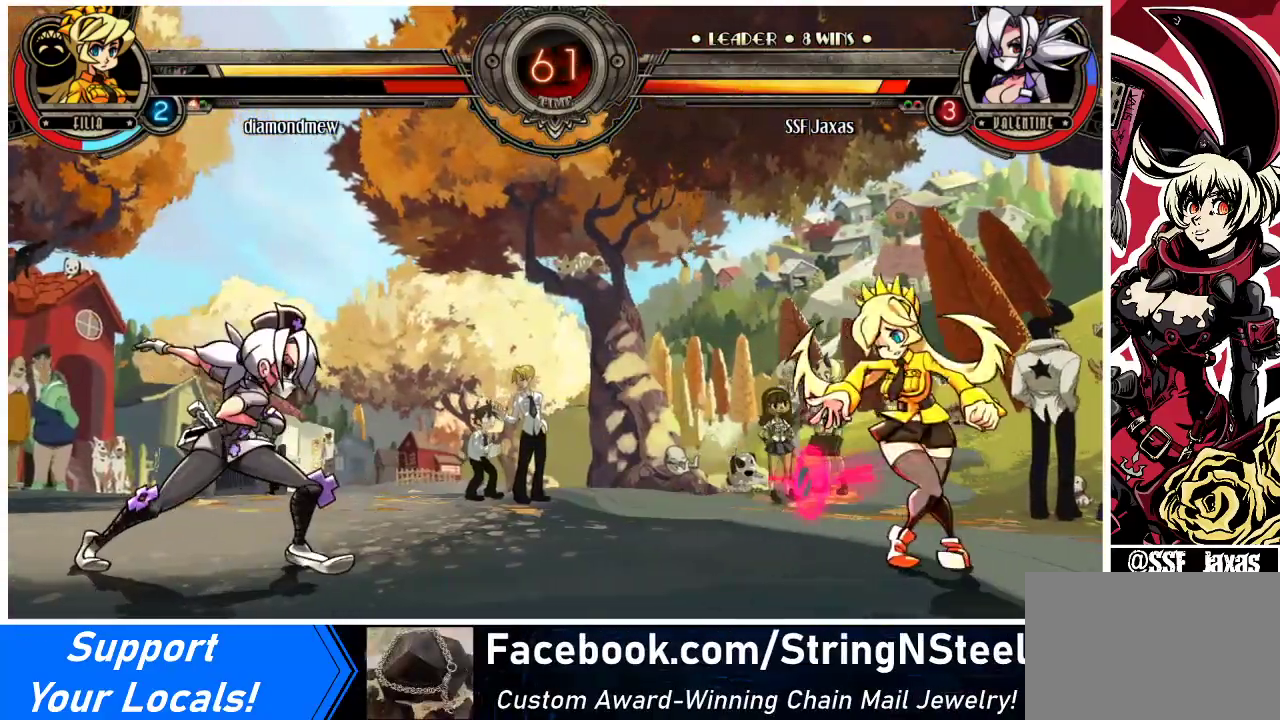
{"buttons": ["DPAD_LEFT"], "events": [[300, "DPAD_RIGHT", "up"], [367, "DPAD_LEFT", "down"]]}
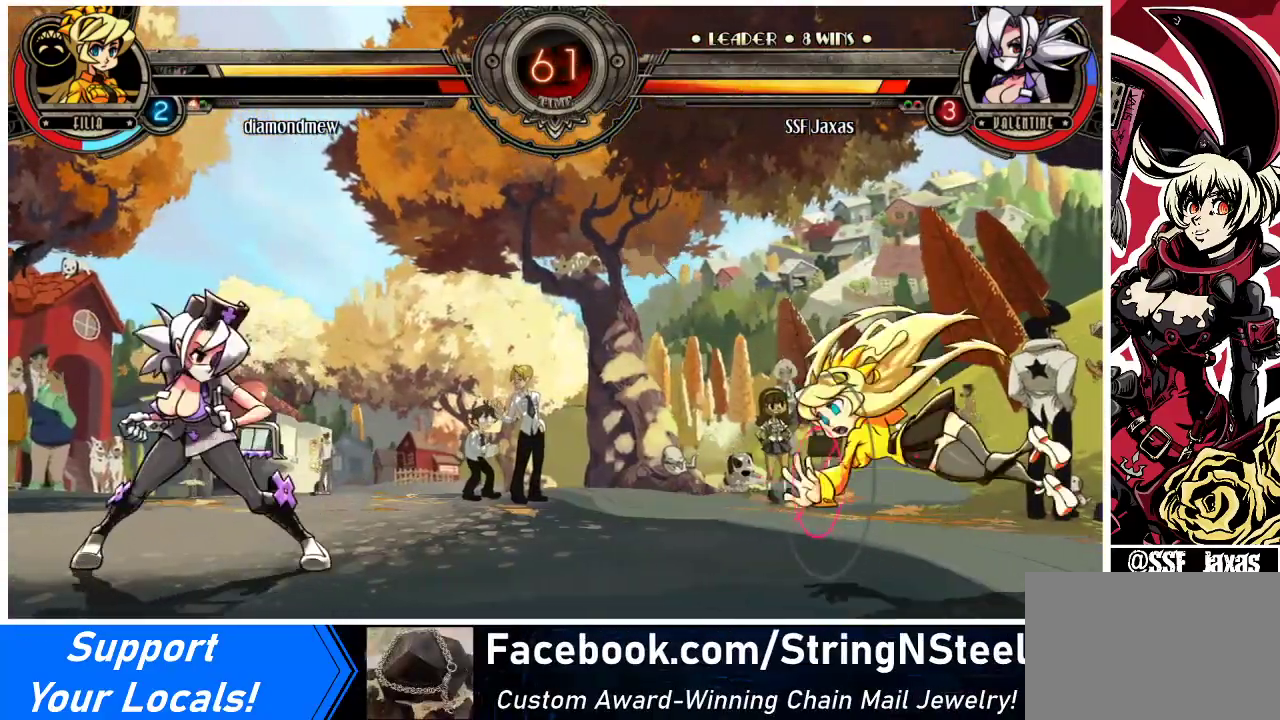
{"buttons": ["DPAD_LEFT"], "events": []}
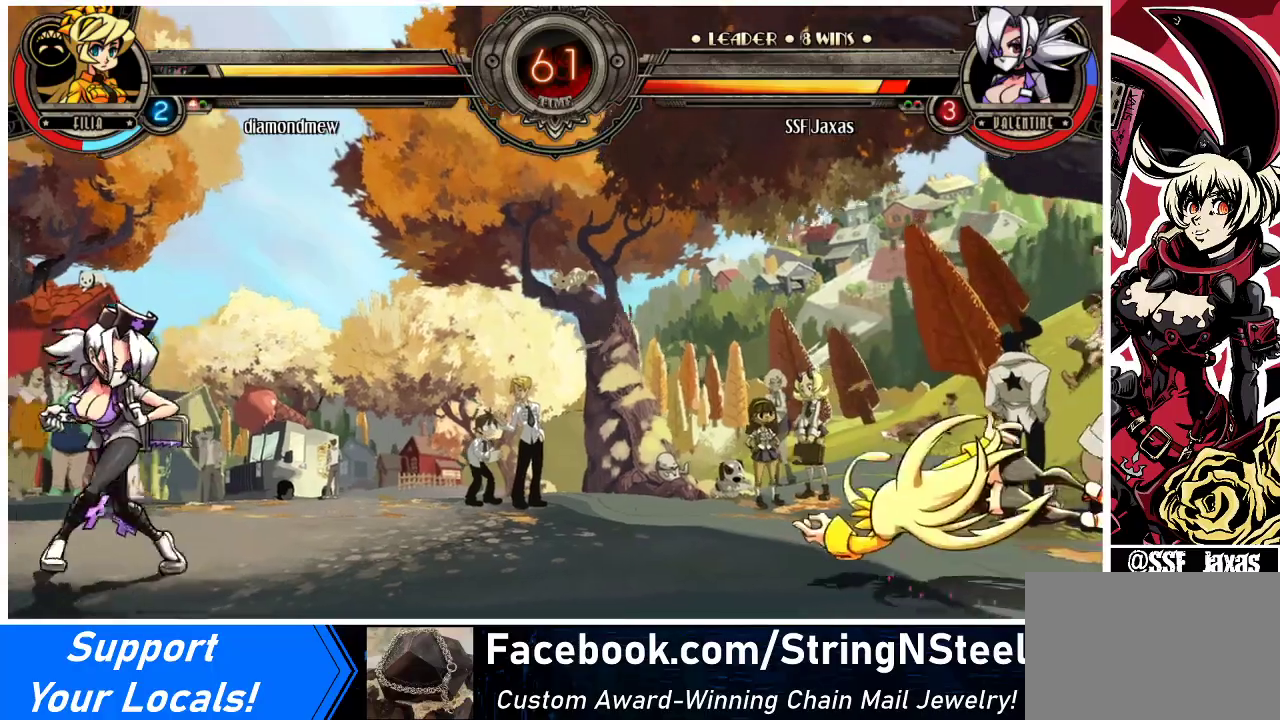
{"buttons": ["DPAD_LEFT"], "events": [[67, "DPAD_LEFT", "up"], [67, "DPAD_RIGHT", "down"], [267, "DPAD_RIGHT", "up"], [333, "DPAD_LEFT", "down"]]}
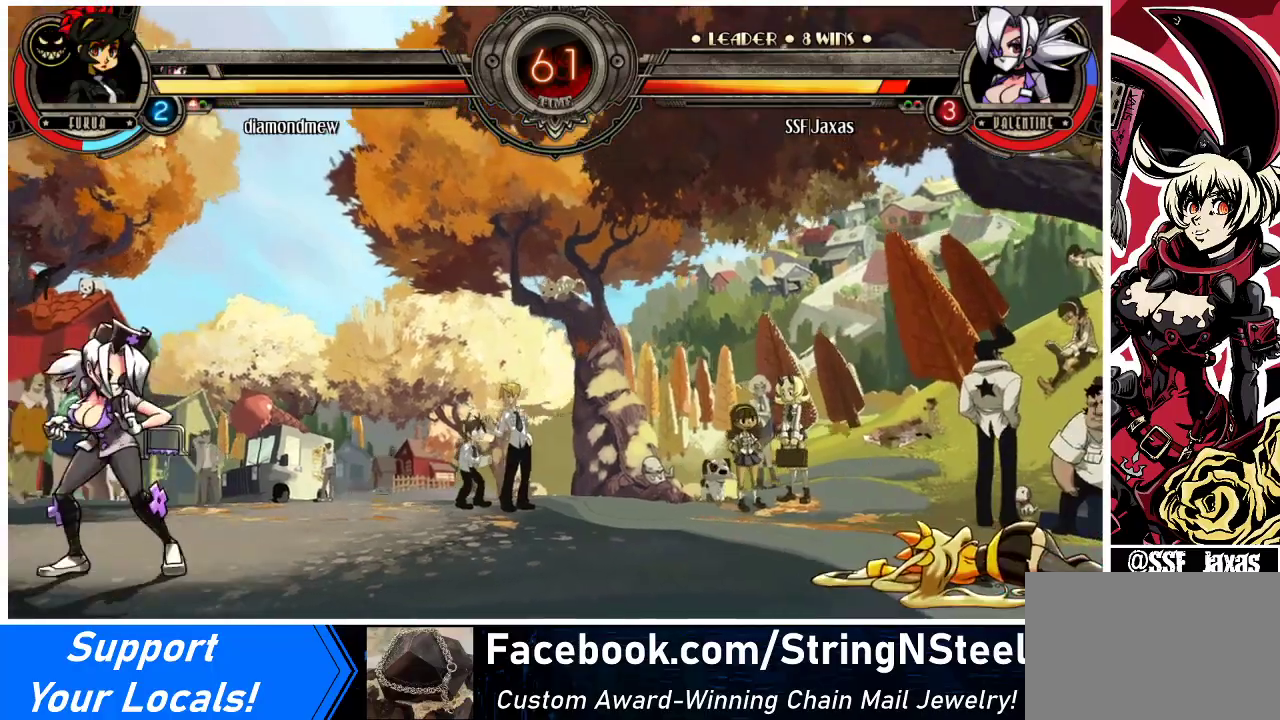
{"buttons": [], "events": [[300, "DPAD_UP", "down"], [467, "DPAD_LEFT", "up"], [467, "DPAD_UP", "up"]]}
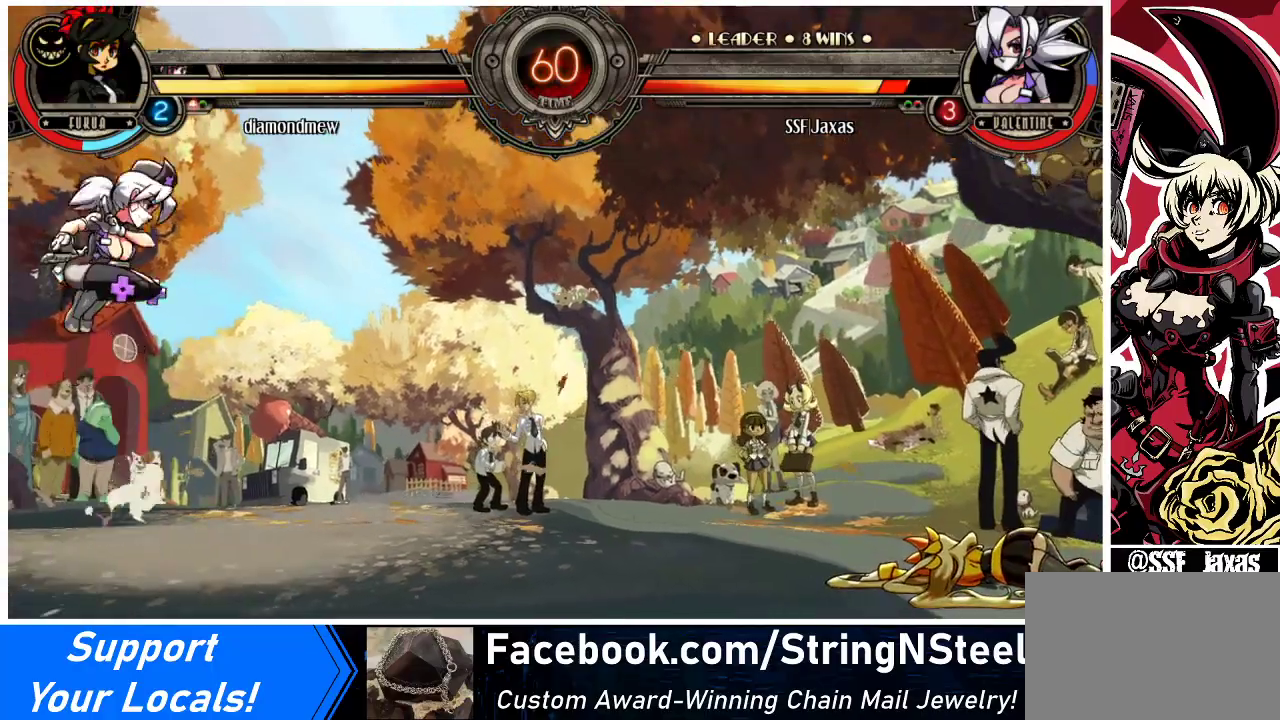
{"buttons": ["DPAD_LEFT"], "events": [[67, "DPAD_RIGHT", "down"], [100, "DPAD_RIGHT", "up"], [167, "DPAD_RIGHT", "down"], [333, "DPAD_RIGHT", "up"], [433, "DPAD_LEFT", "down"]]}
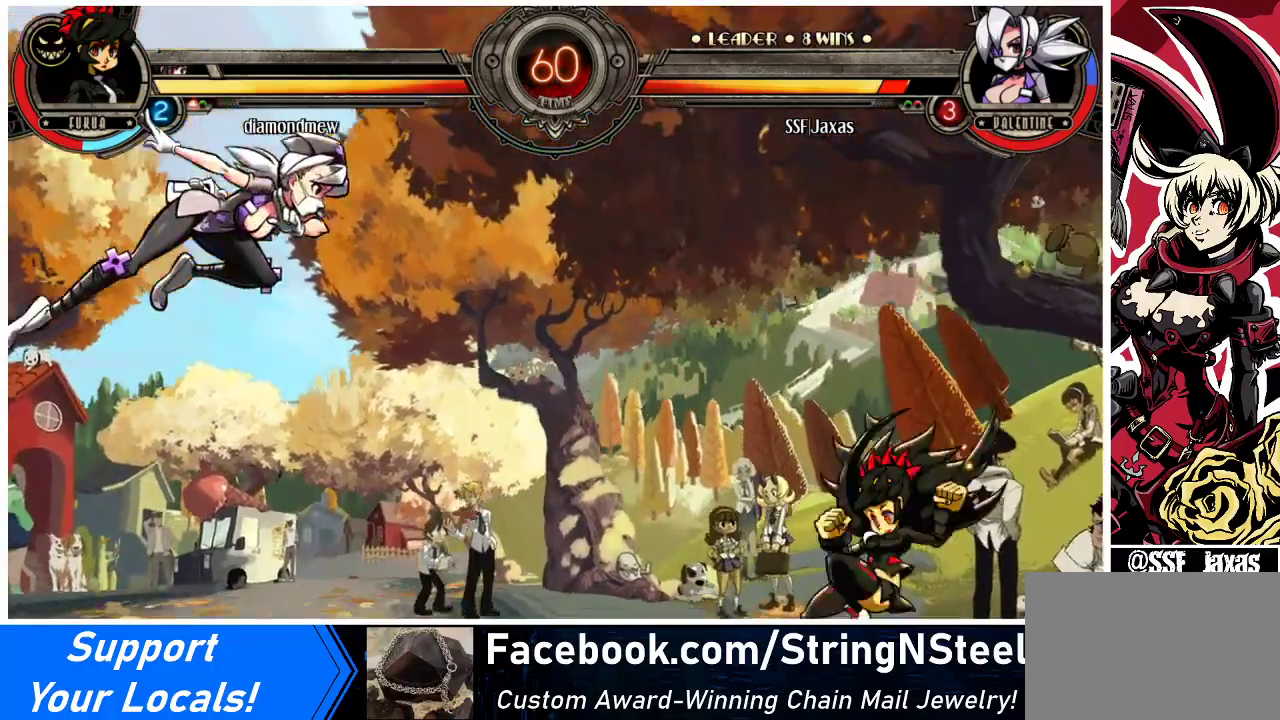
{"buttons": ["DPAD_LEFT"], "events": []}
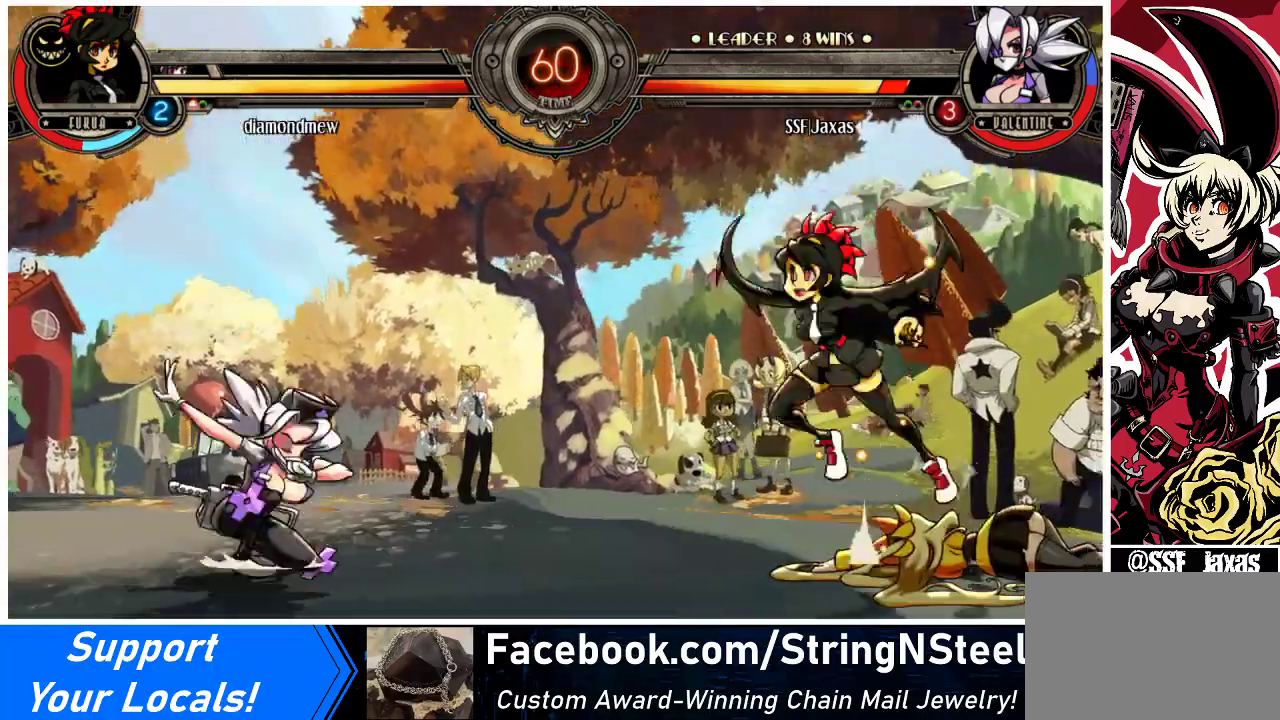
{"buttons": ["DPAD_LEFT"], "events": []}
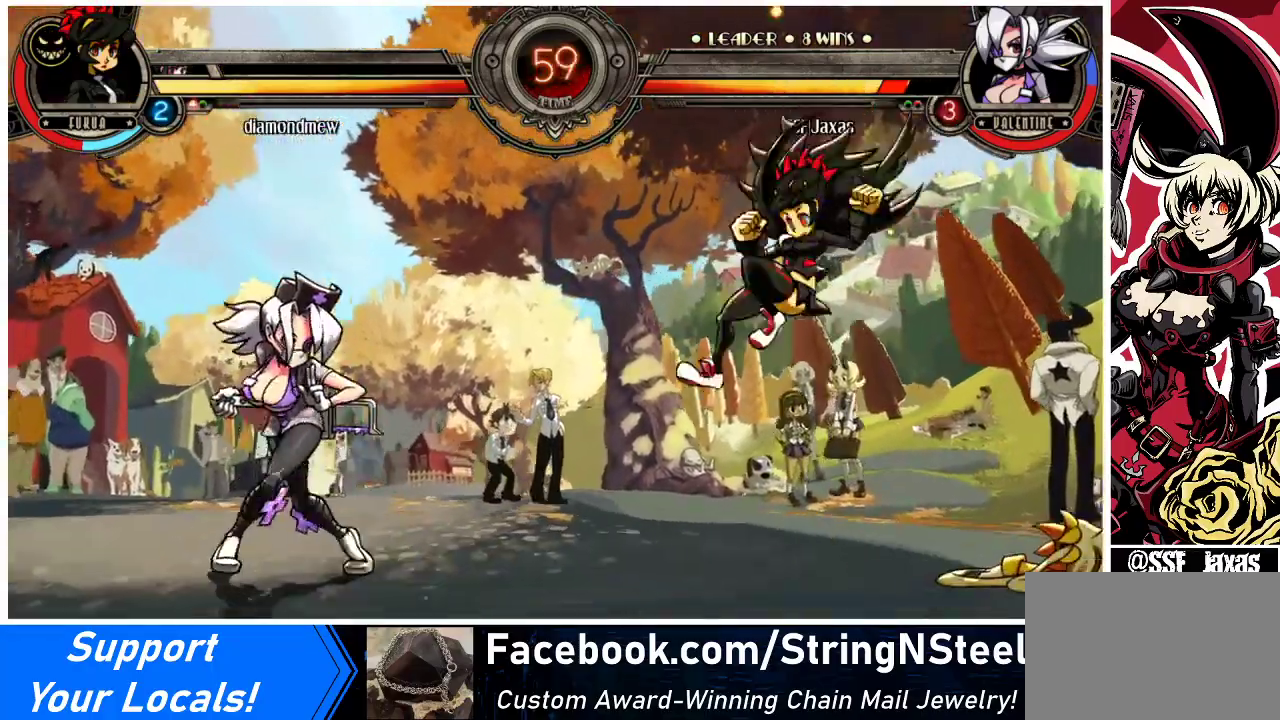
{"buttons": ["DPAD_LEFT"], "events": [[100, "DPAD_LEFT", "up"], [100, "DPAD_RIGHT", "down"], [167, "DPAD_RIGHT", "up"], [200, "DPAD_RIGHT", "down"], [333, "DPAD_UP", "down"], [400, "DPAD_LEFT", "down"], [400, "DPAD_RIGHT", "up"], [467, "DPAD_UP", "up"]]}
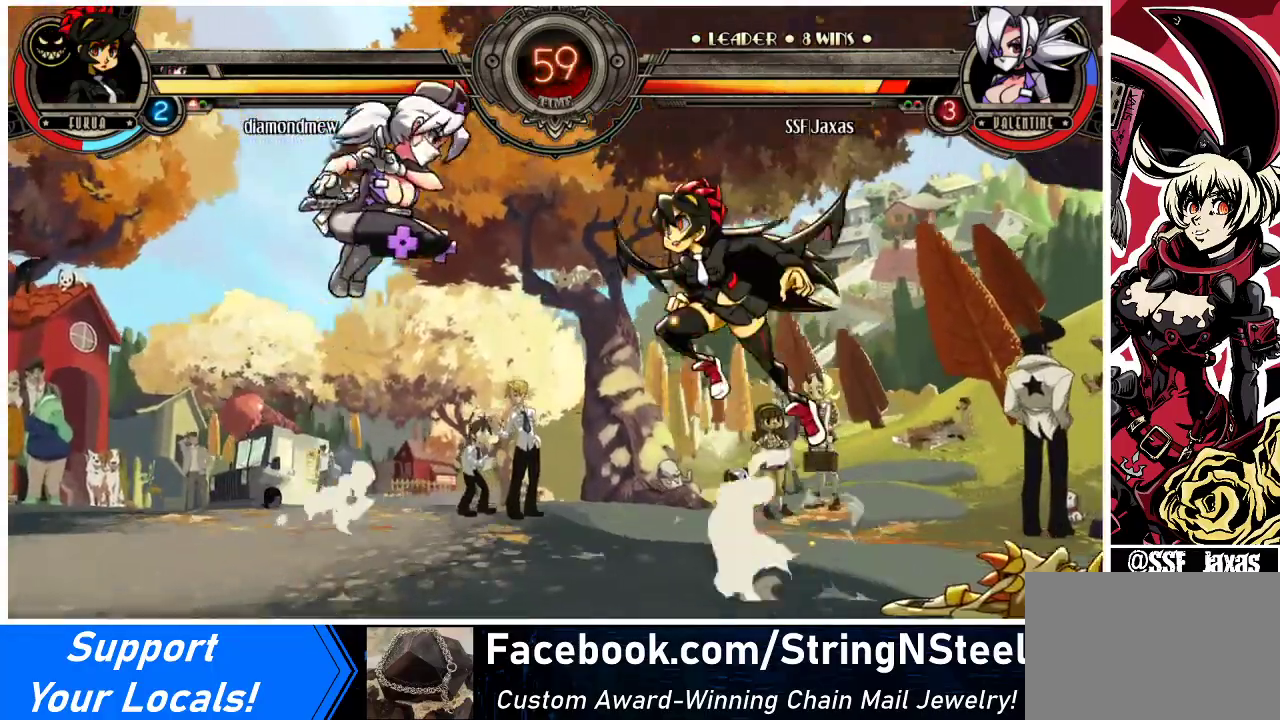
{"buttons": ["DPAD_LEFT"], "events": [[167, "DPAD_LEFT", "up"], [267, "DPAD_LEFT", "down"]]}
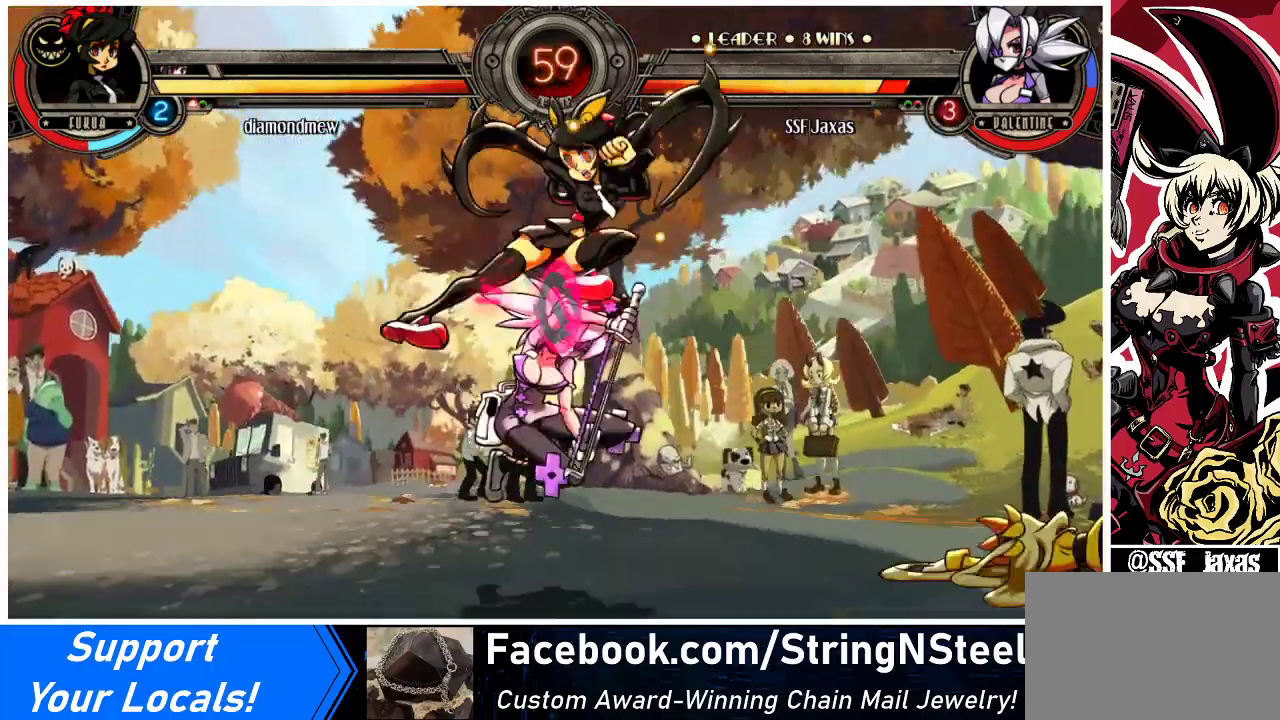
{"buttons": ["CROSS"], "events": [[333, "DPAD_DOWN", "down"], [400, "CROSS", "down"], [433, "DPAD_LEFT", "up"], [467, "DPAD_DOWN", "up"]]}